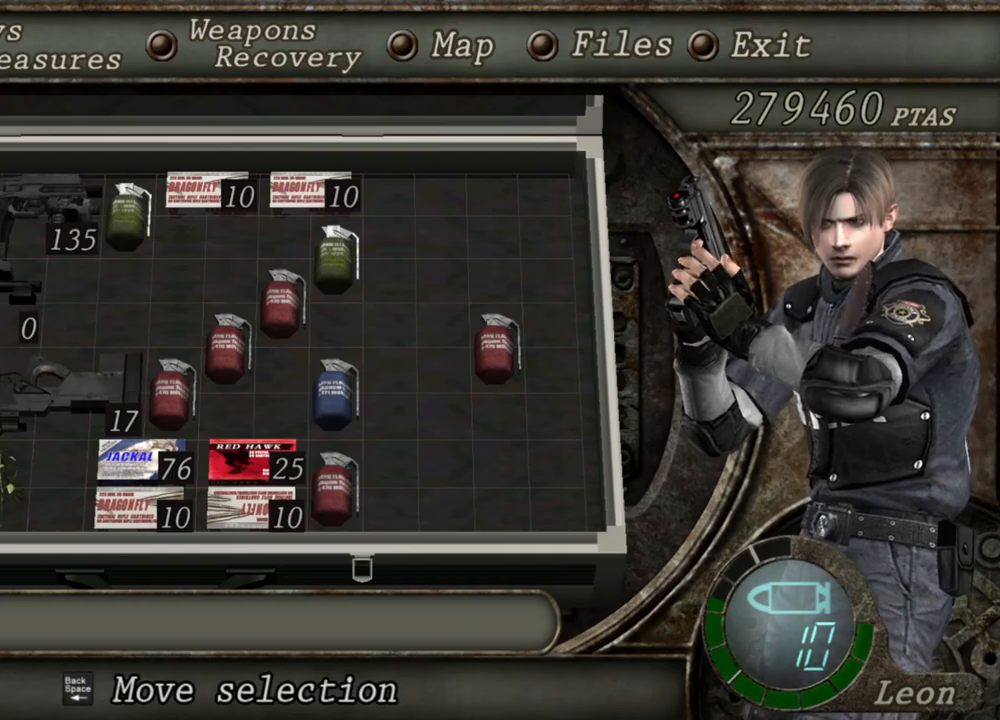
Gameplay with keyboard and mouse; each line is a JSON object with the keys and mouse buttons held at the frame after it. "events" lists presses ("down") and releases ("up") of "1", "2", "3", "4", "5", "a", "alt", "b", "c", "ctrl", "d", "e", "f", "g", "q", "r", "s", "shift", "space", "t", "tab", "tilde", "v", "w", "x", "z", "mouse_left", "mouse_wheel", "mouse_right", "mouse_mb4" and "mouse_mb5" between this image and that frame as [ms after this image, input, new state], when the widget could be followed in between. "mouse_left", "mouse_wheel", "mouse_right", "mouse_mb4", "mouse_mb5" = the "left", "wheel", "right", "mb4", "mb5" buttons of the "mouse" list. No other keys are recorded. "wheel" means that the mouse wheel is clicked or scrolled. Mouse movement is not recorded.
{"keys": [], "mouse": [], "events": []}
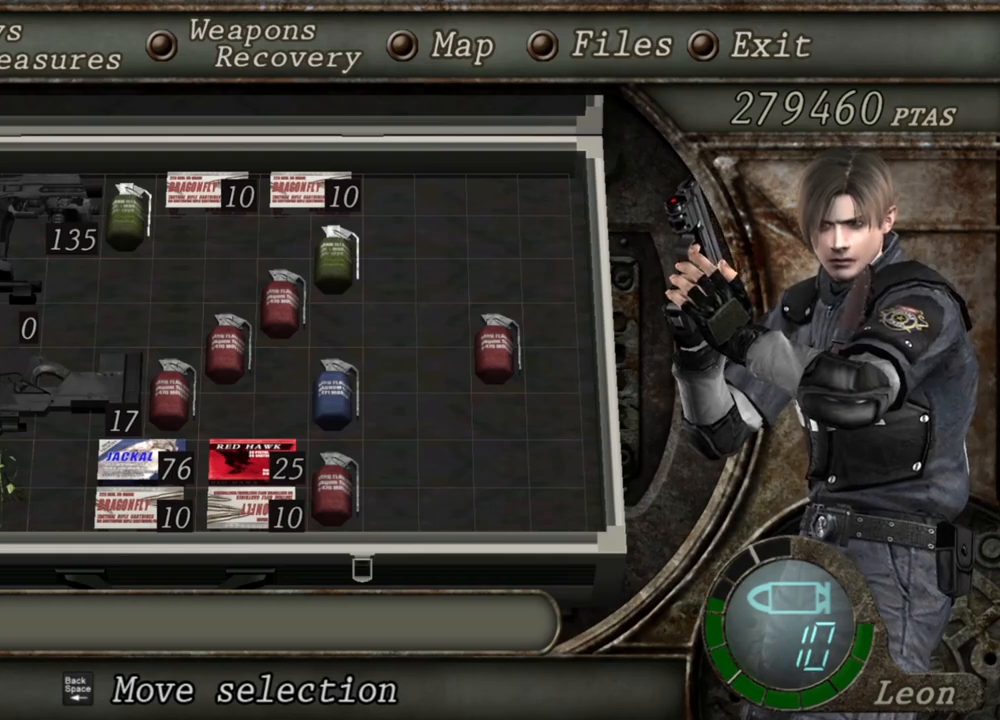
{"keys": [], "mouse": [], "events": []}
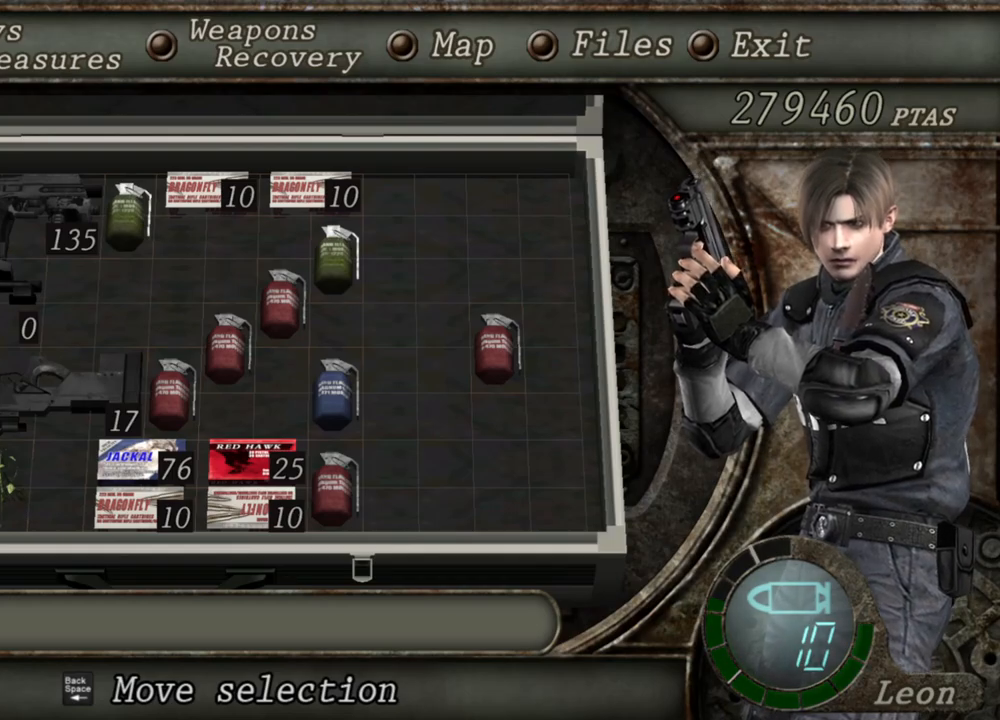
{"keys": [], "mouse": [], "events": [[234, "tab", "down"], [300, "tab", "up"]]}
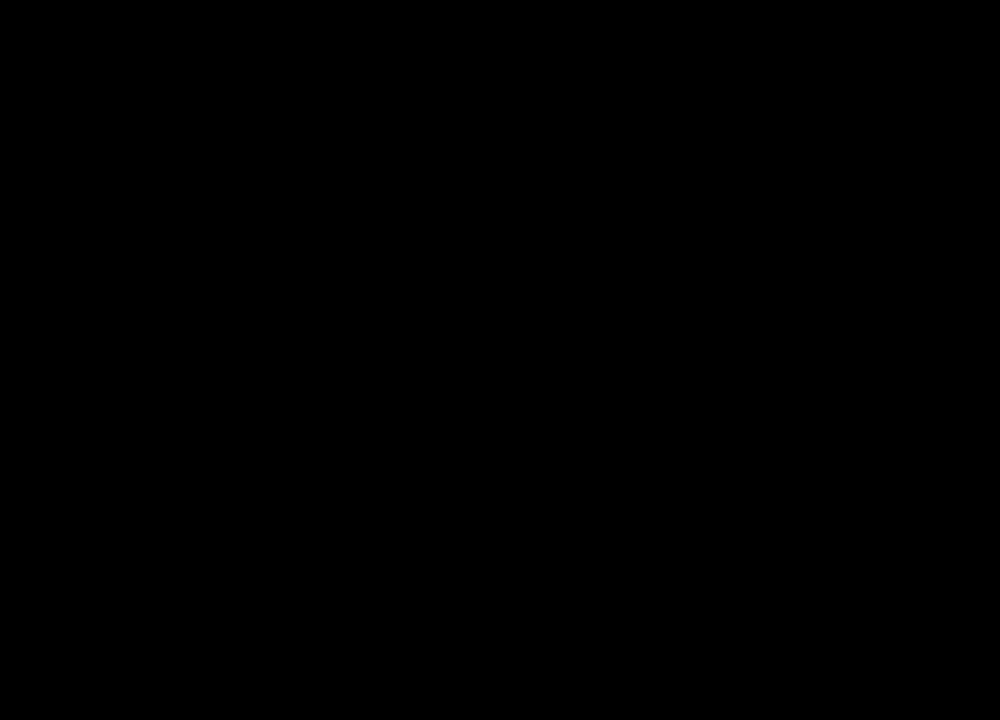
{"keys": [], "mouse": [], "events": [[234, "d", "down"], [334, "d", "up"]]}
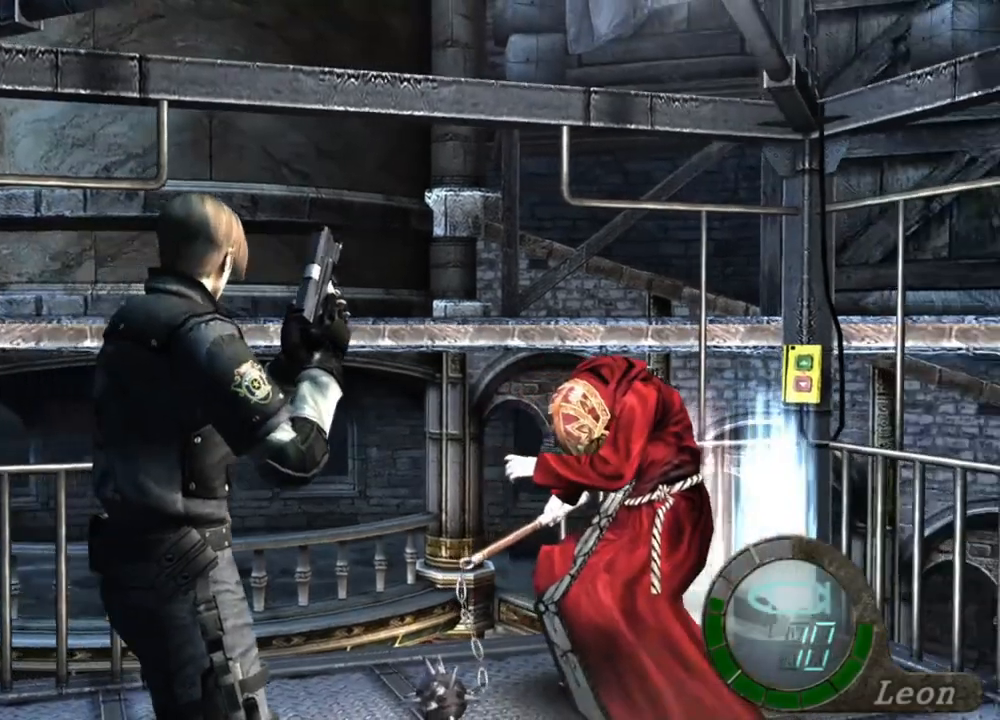
{"keys": [], "mouse": [], "events": [[67, "d", "down"], [200, "d", "up"], [367, "d", "down"], [500, "d", "up"]]}
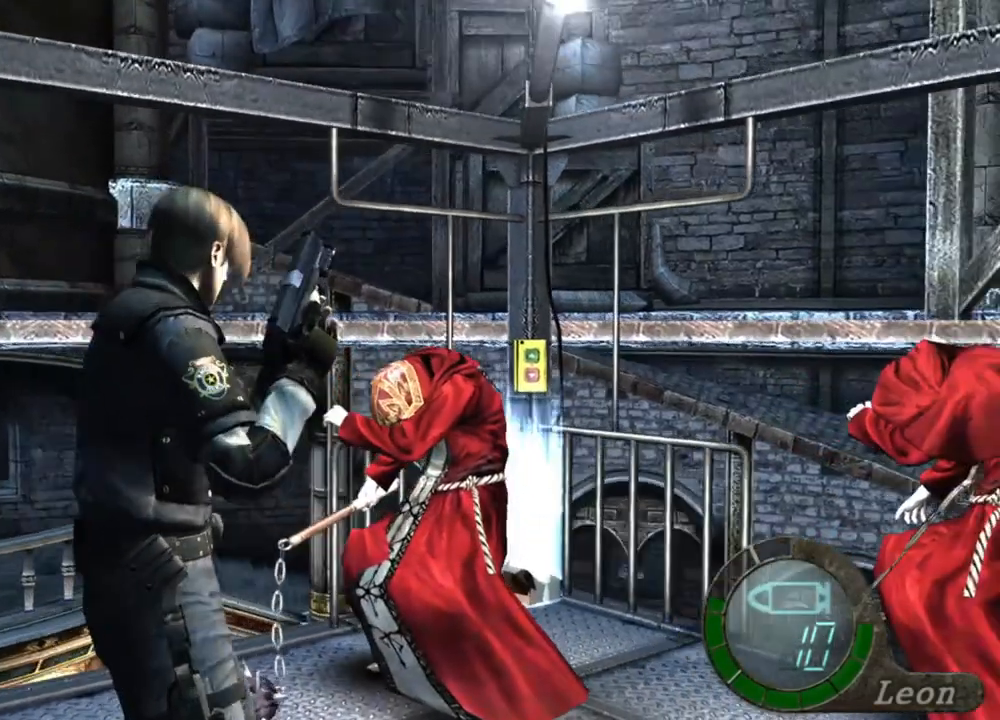
{"keys": ["tab"], "mouse": [], "events": [[467, "tab", "down"]]}
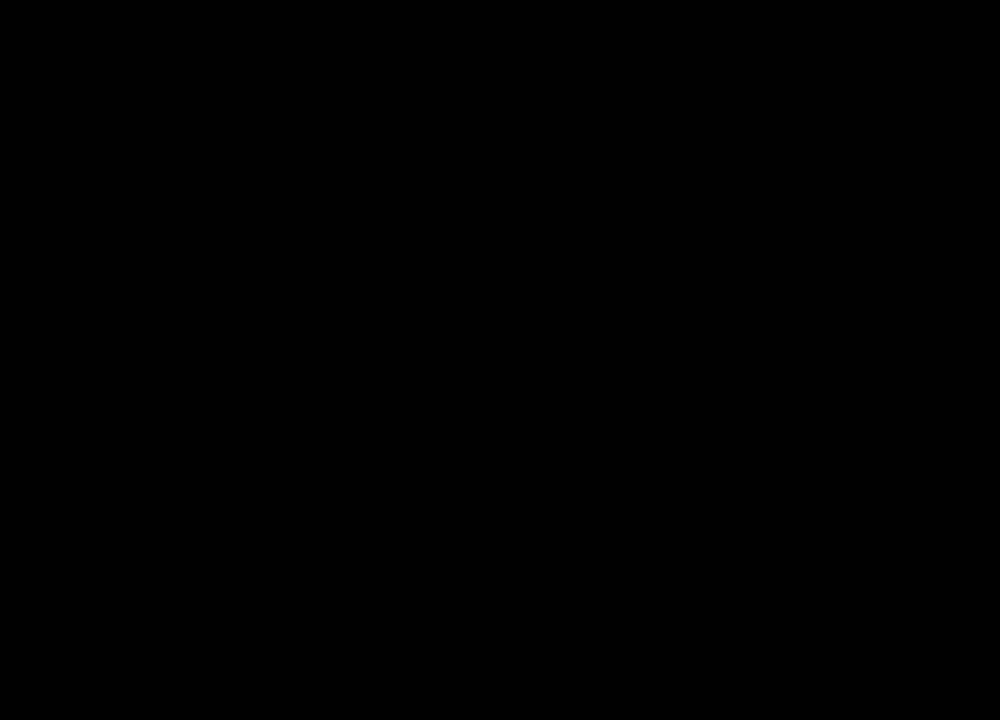
{"keys": [], "mouse": [], "events": [[67, "tab", "up"]]}
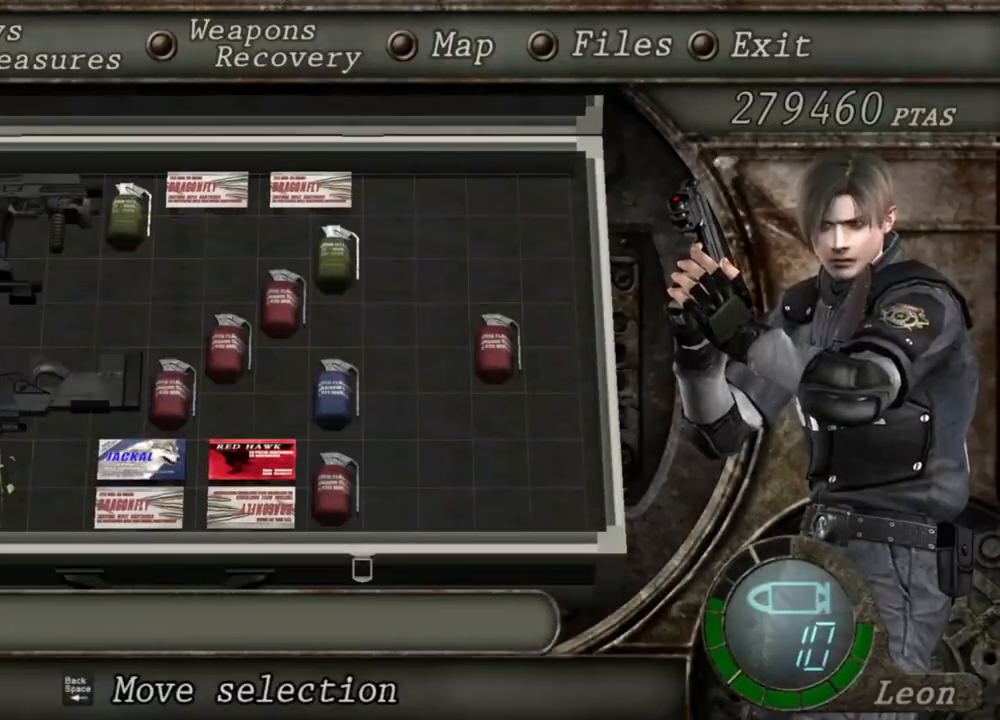
{"keys": [], "mouse": [], "events": []}
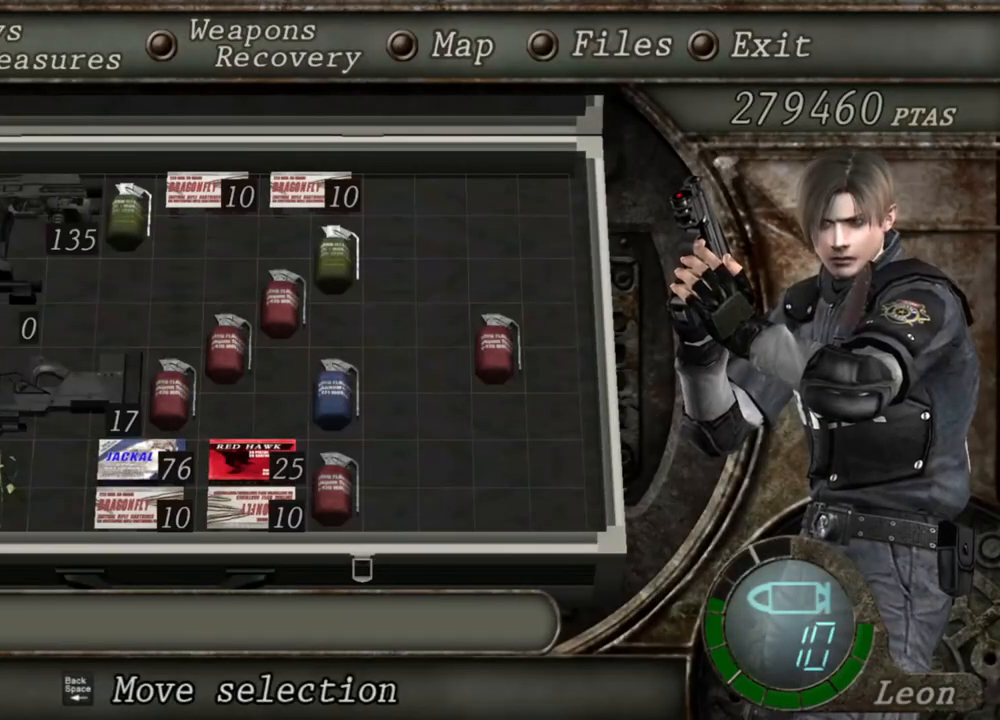
{"keys": [], "mouse": [], "events": []}
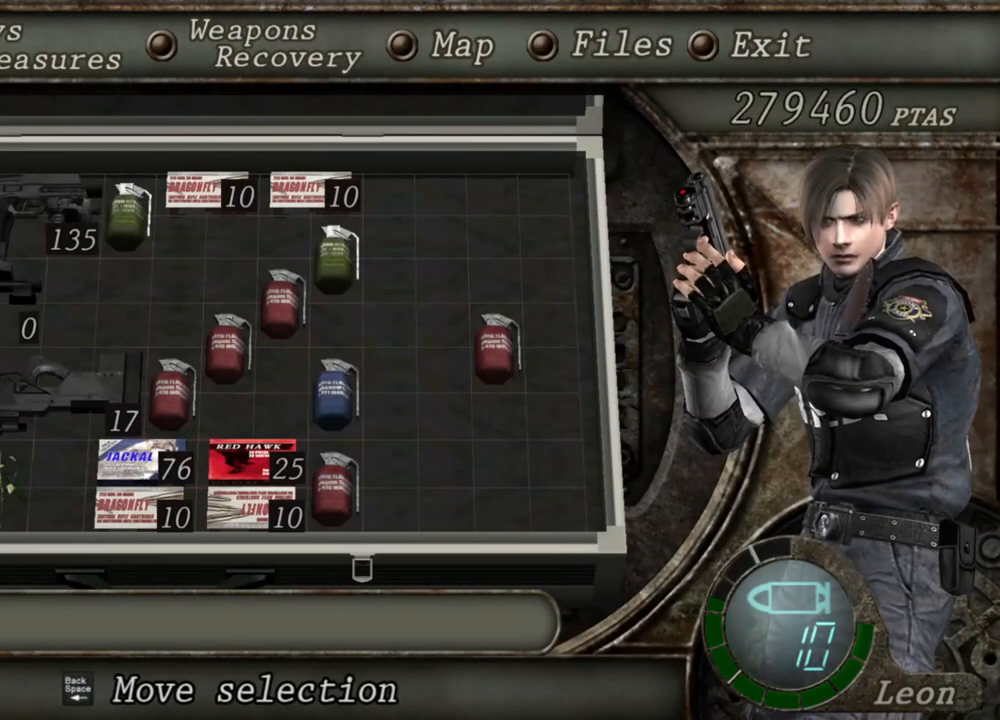
{"keys": [], "mouse": [], "events": []}
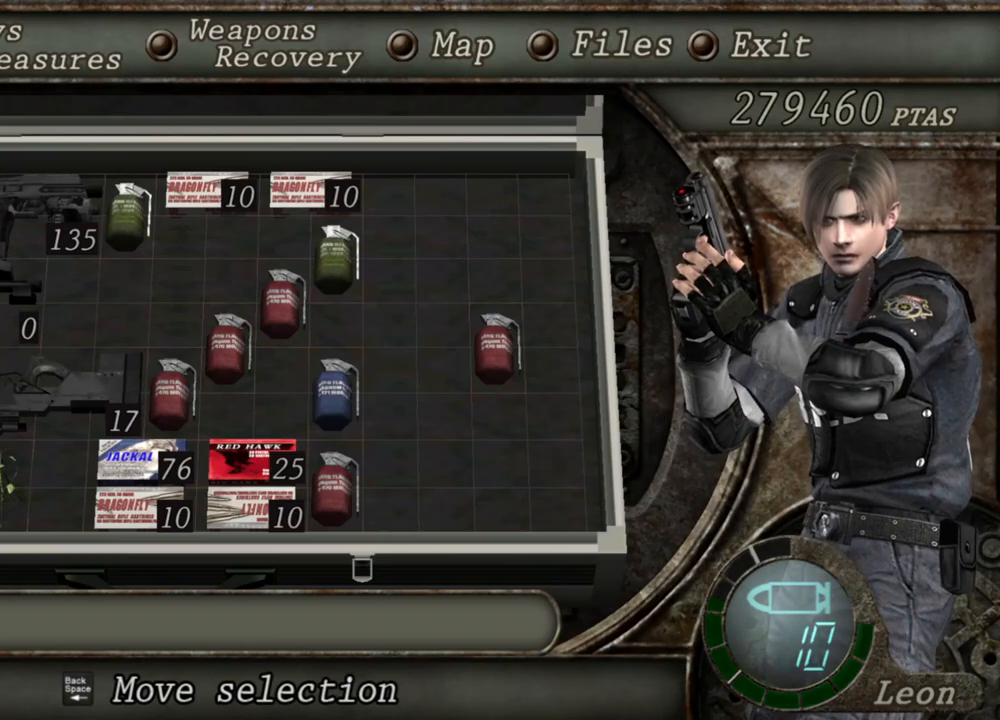
{"keys": [], "mouse": [], "events": []}
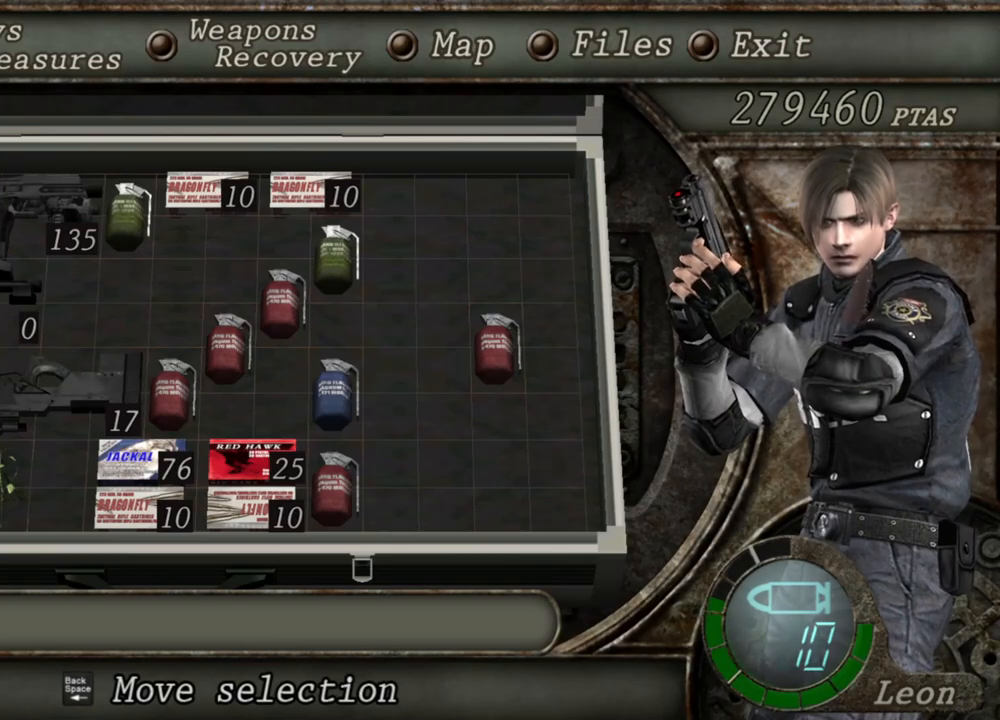
{"keys": [], "mouse": [], "events": []}
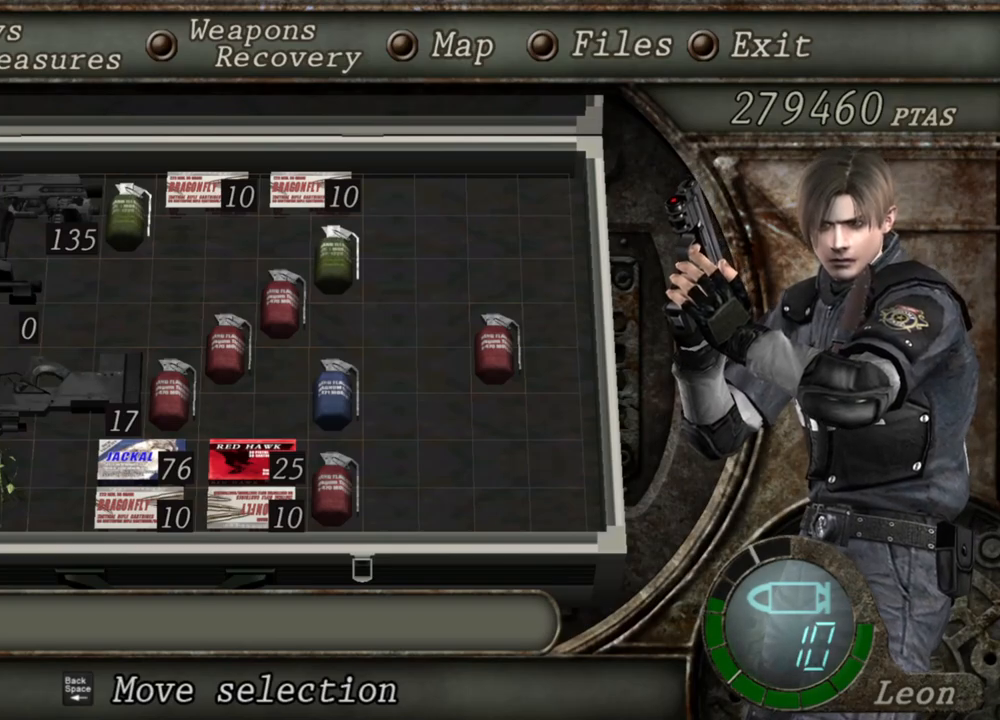
{"keys": [], "mouse": [], "events": []}
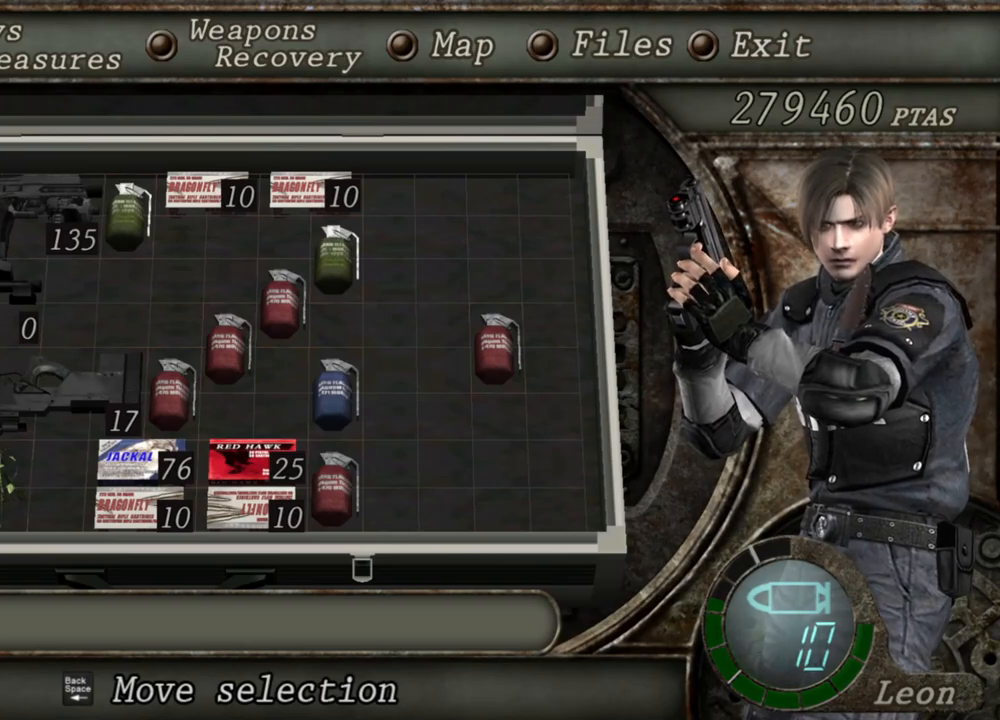
{"keys": ["tab"], "mouse": [], "events": [[434, "tab", "down"]]}
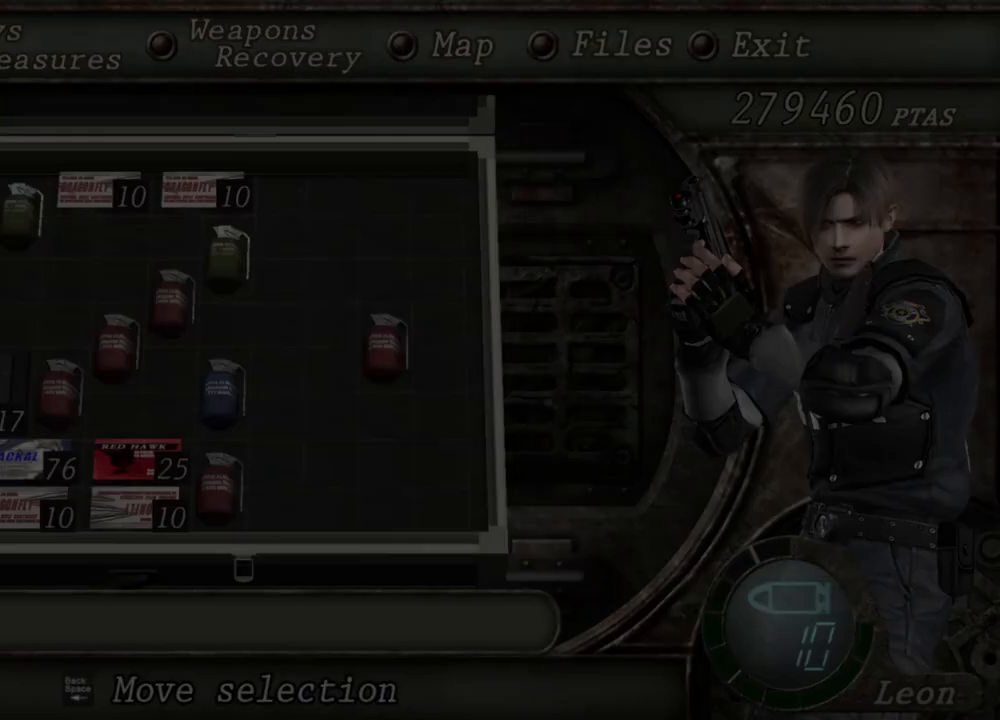
{"keys": [], "mouse": [], "events": [[34, "tab", "up"]]}
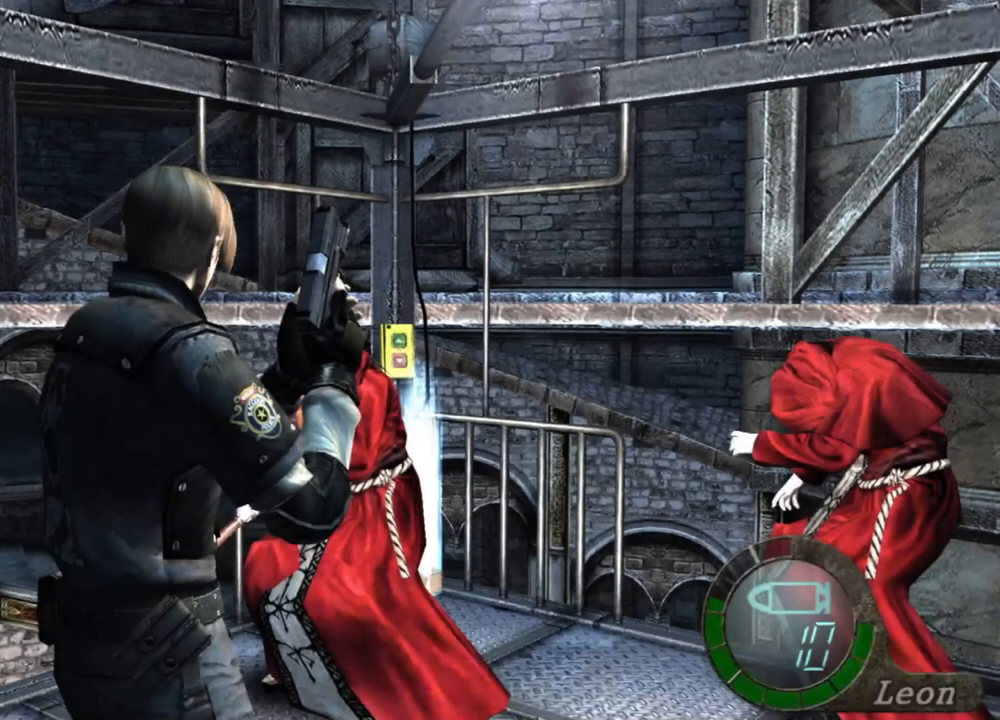
{"keys": ["tab"], "mouse": [], "events": [[100, "d", "down"], [200, "d", "up"], [234, "d", "down"], [400, "d", "up"], [434, "tab", "down"]]}
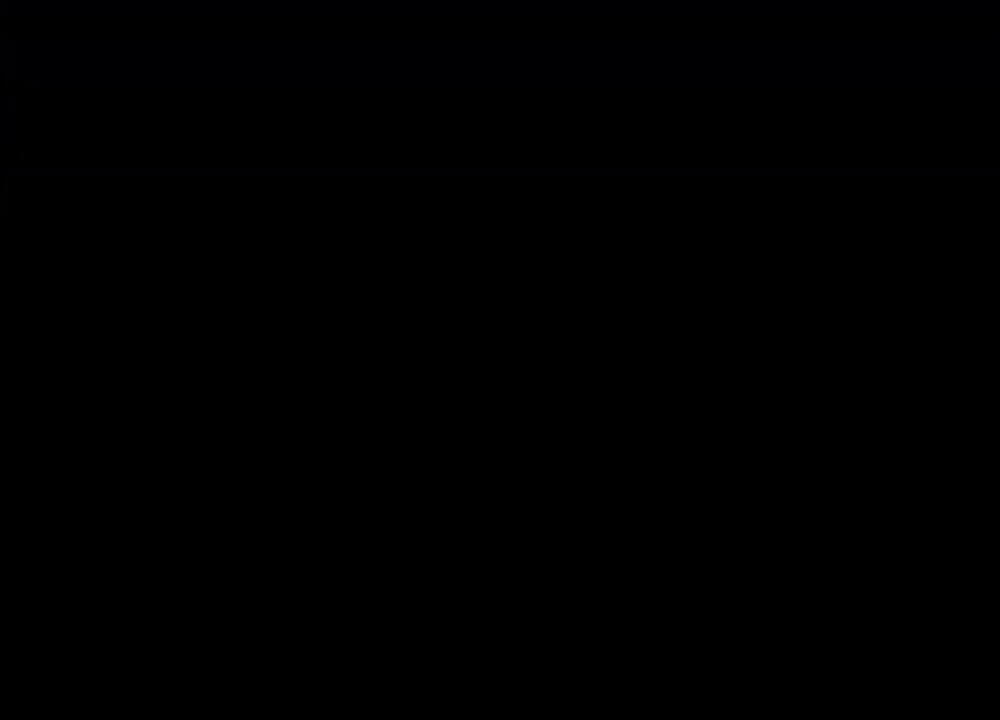
{"keys": [], "mouse": [], "events": [[67, "tab", "up"]]}
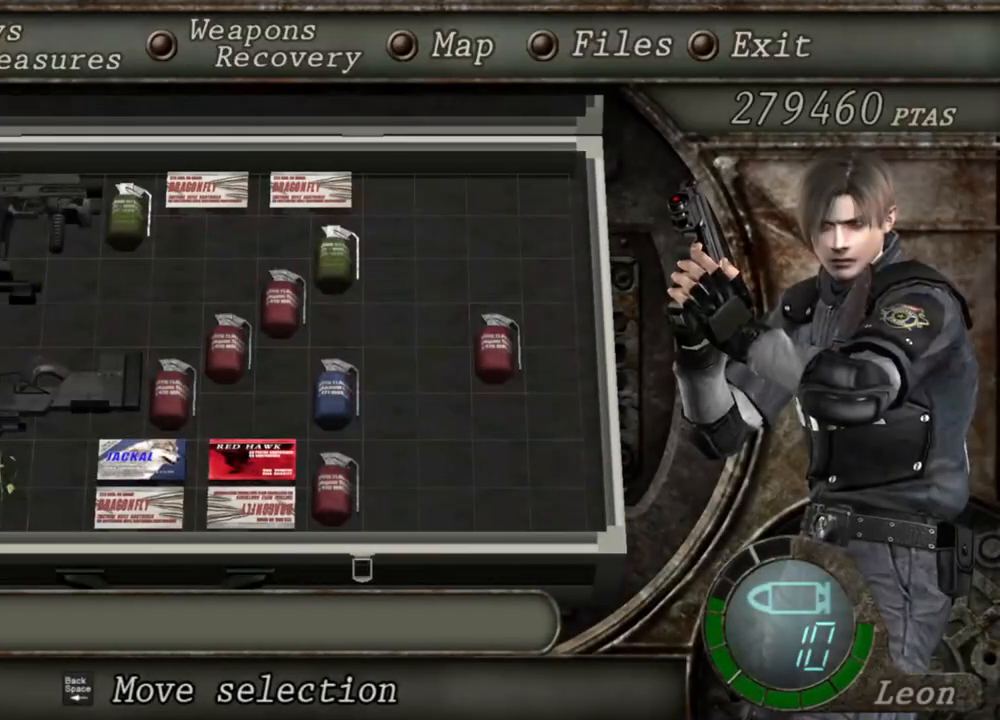
{"keys": [], "mouse": [], "events": []}
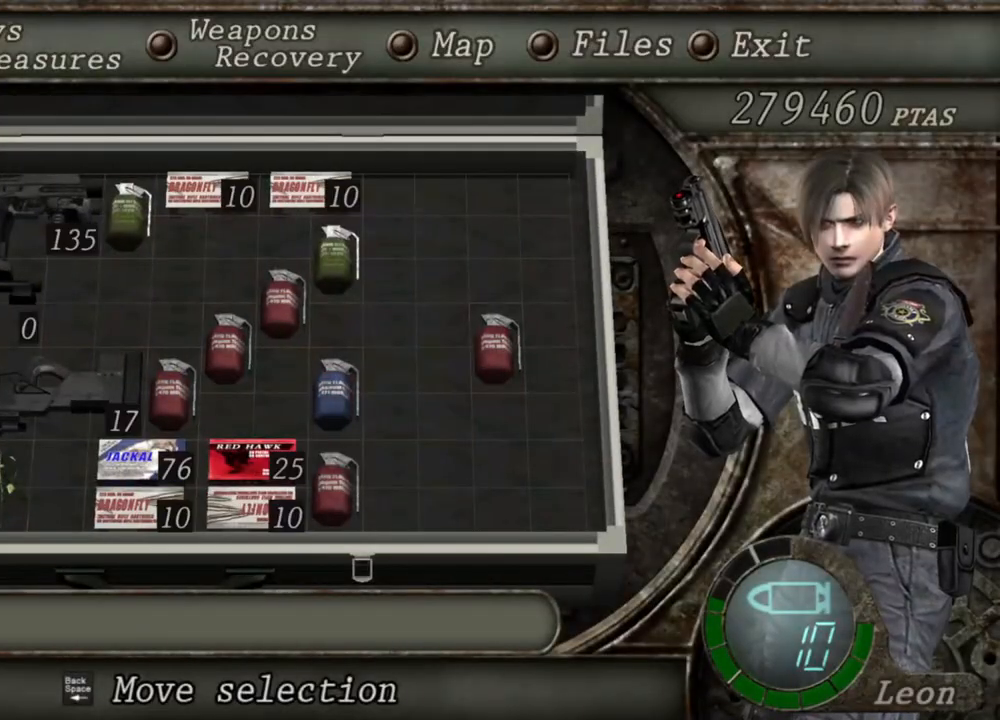
{"keys": [], "mouse": [], "events": []}
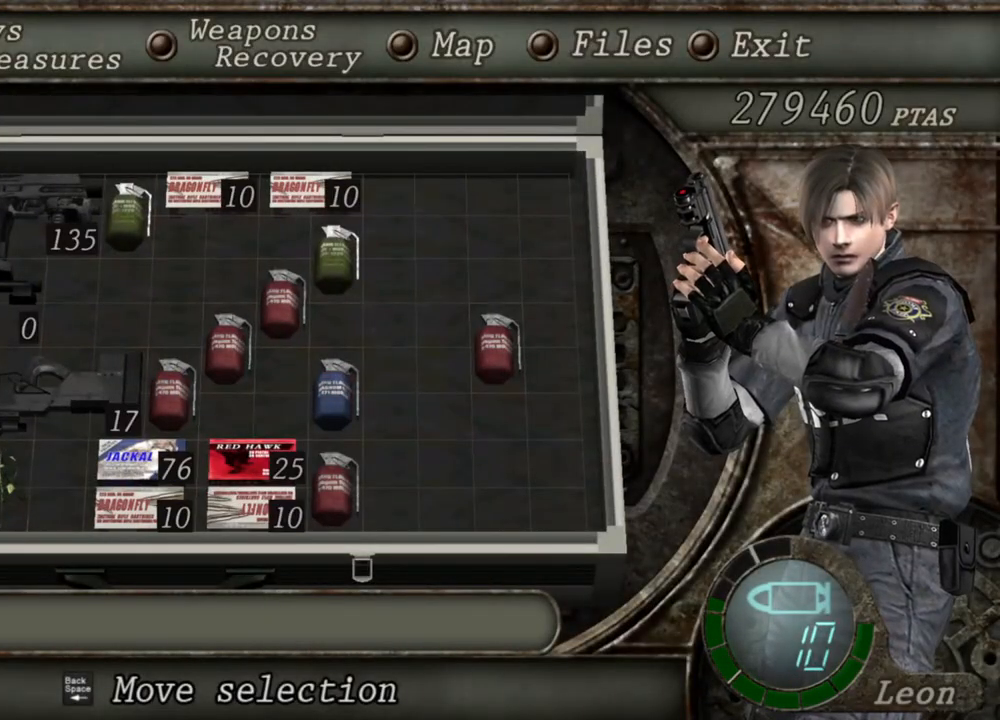
{"keys": [], "mouse": [], "events": []}
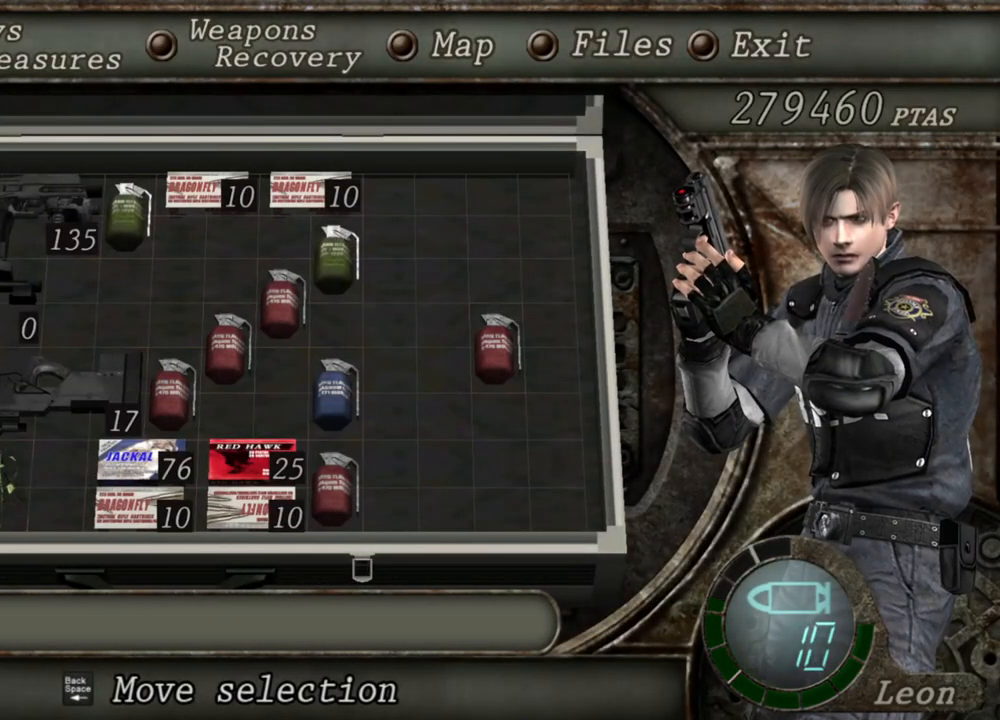
{"keys": [], "mouse": [], "events": []}
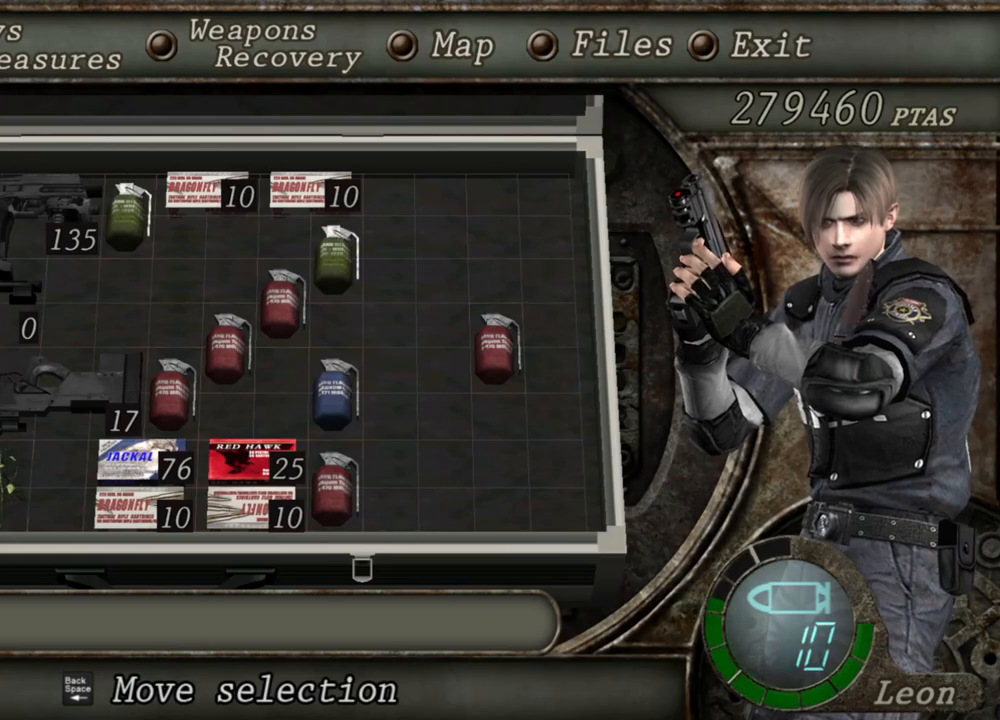
{"keys": [], "mouse": [], "events": [[400, "tab", "down"], [467, "tab", "up"]]}
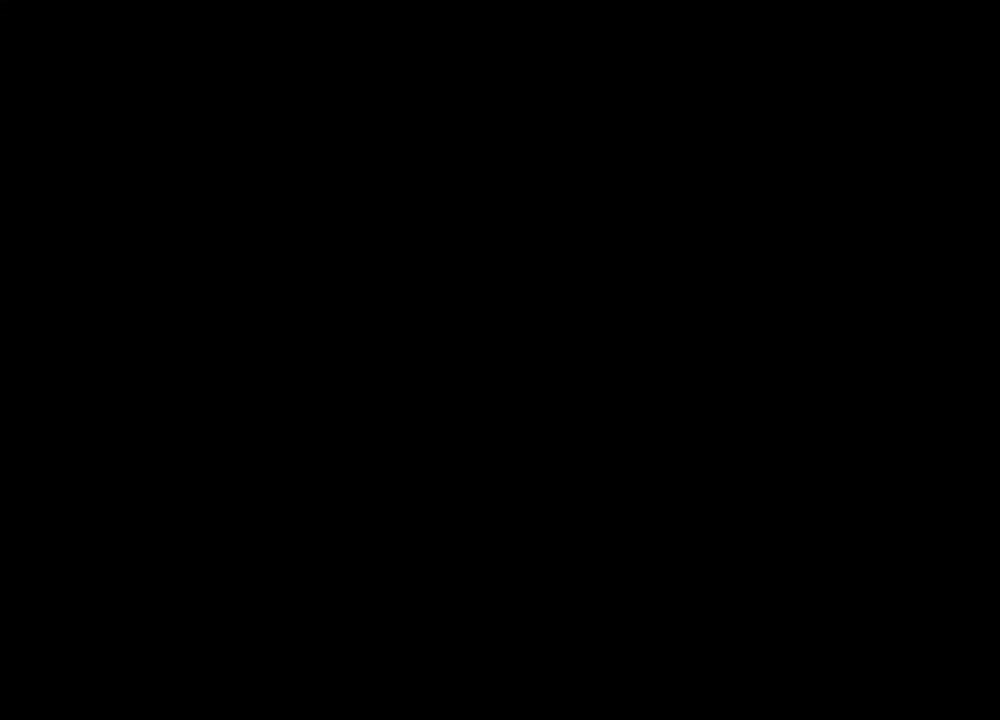
{"keys": ["e", "w"], "mouse": [], "events": [[67, "w", "down"], [267, "e", "down"], [367, "e", "up"], [400, "e", "down"], [434, "e", "up"], [500, "e", "down"]]}
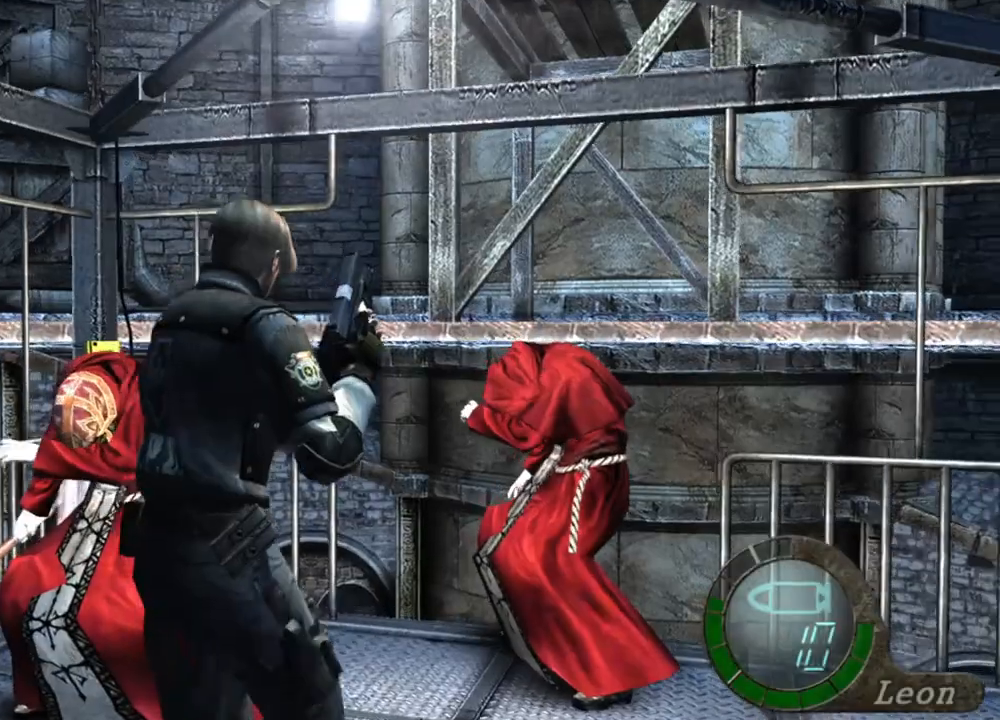
{"keys": ["e", "w"], "mouse": [], "events": [[67, "e", "up"], [134, "e", "down"], [334, "e", "up"], [400, "e", "down"], [467, "e", "up"], [500, "e", "down"]]}
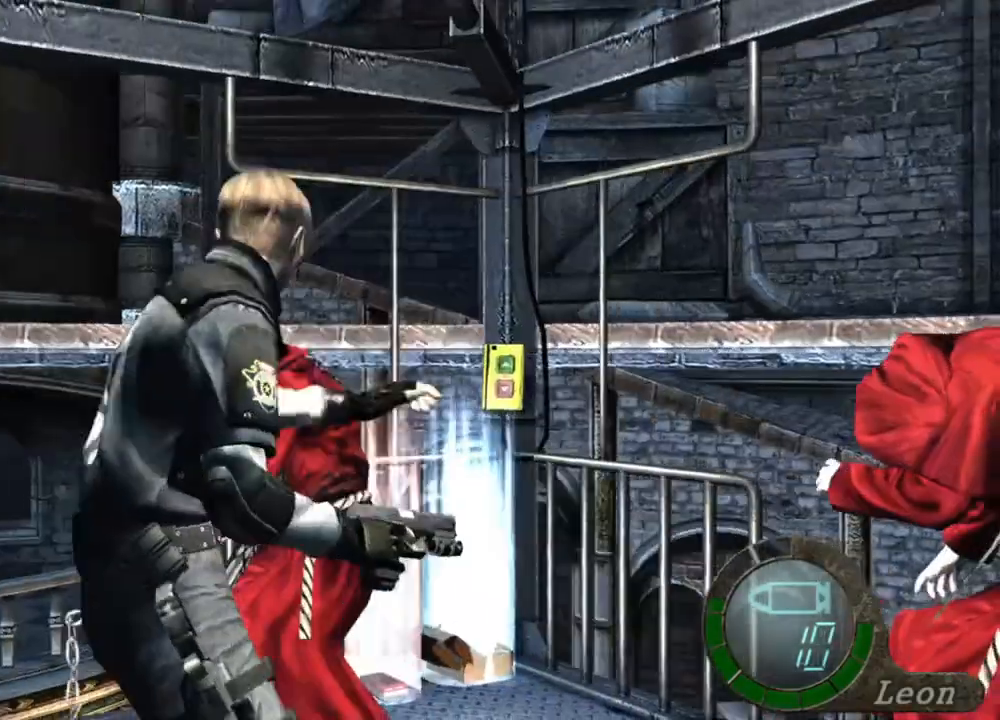
{"keys": ["w"], "mouse": [], "events": [[100, "e", "up"], [167, "e", "down"], [334, "e", "up"], [400, "e", "down"], [467, "e", "up"]]}
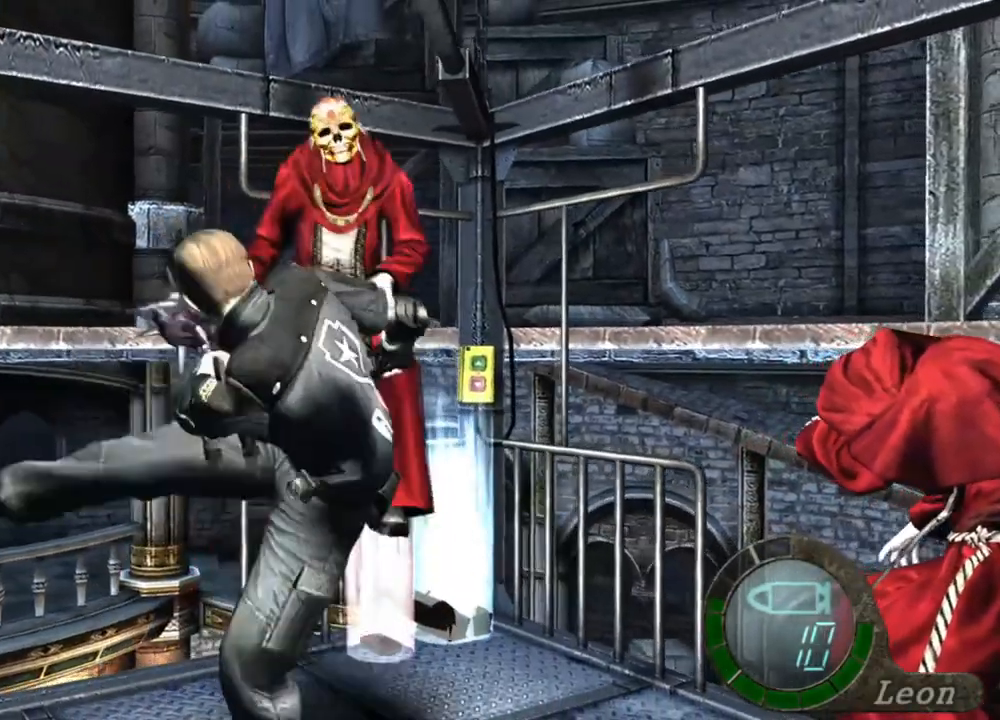
{"keys": [], "mouse": [], "events": [[34, "e", "down"], [100, "e", "up"], [200, "w", "up"]]}
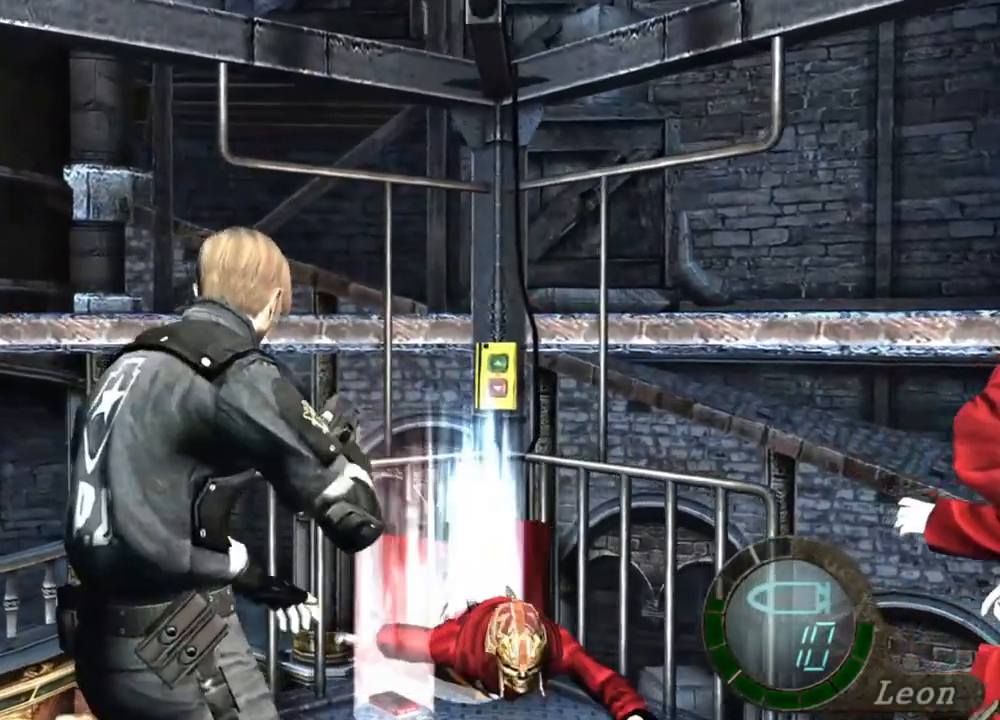
{"keys": [], "mouse": [], "events": []}
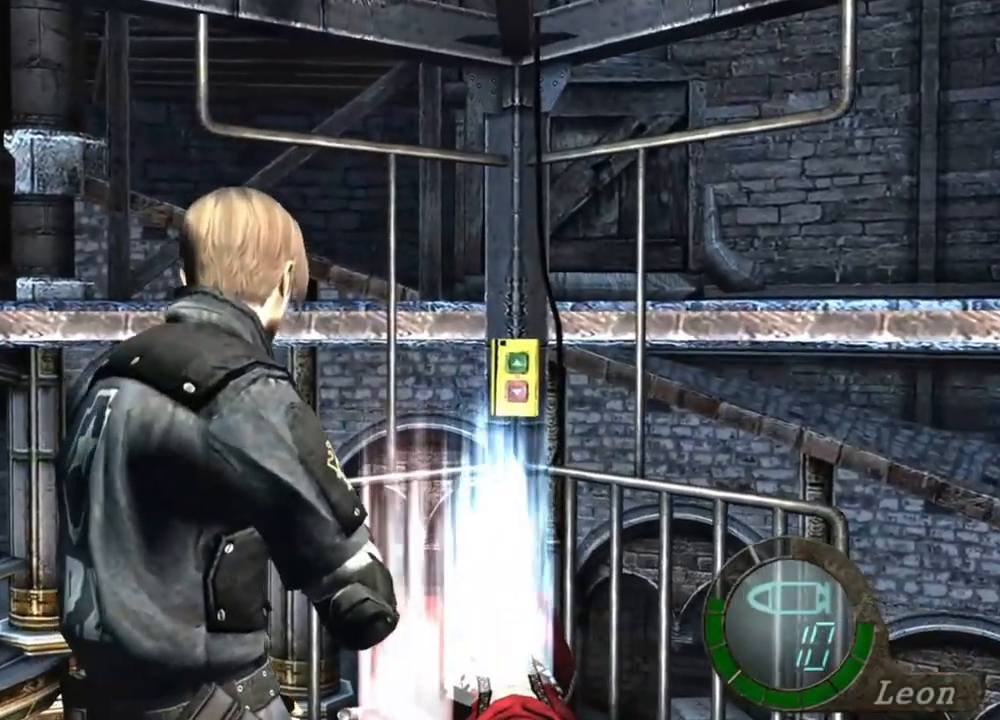
{"keys": [], "mouse": [], "events": [[167, "a", "down"], [200, "s", "down"], [334, "a", "up"], [467, "s", "up"]]}
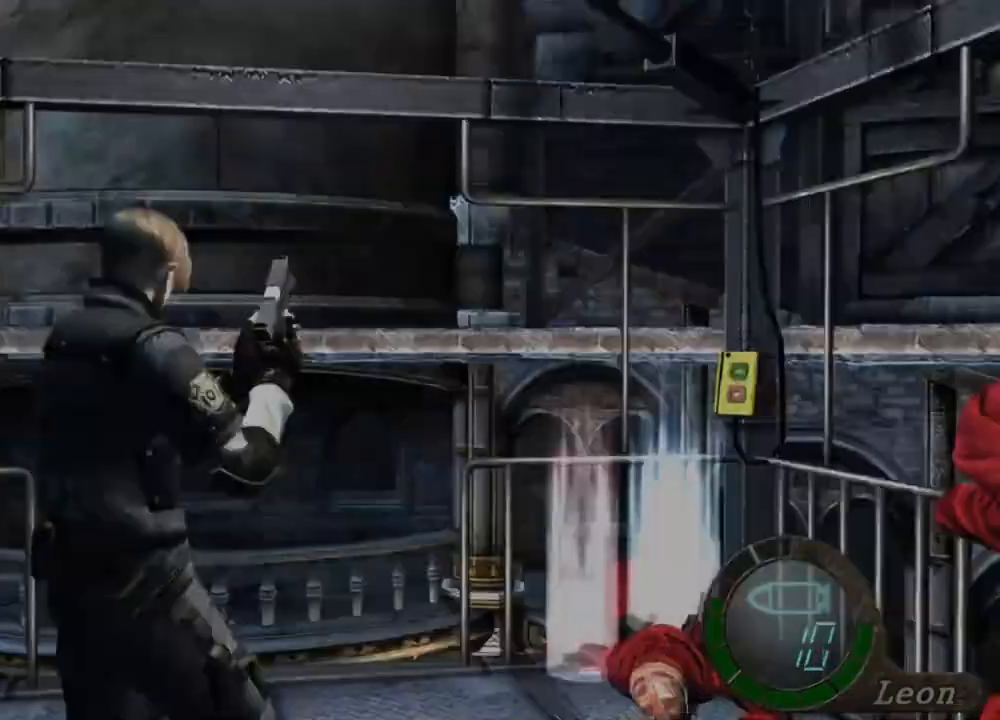
{"keys": [], "mouse": [], "events": [[34, "tab", "down"], [100, "tab", "up"]]}
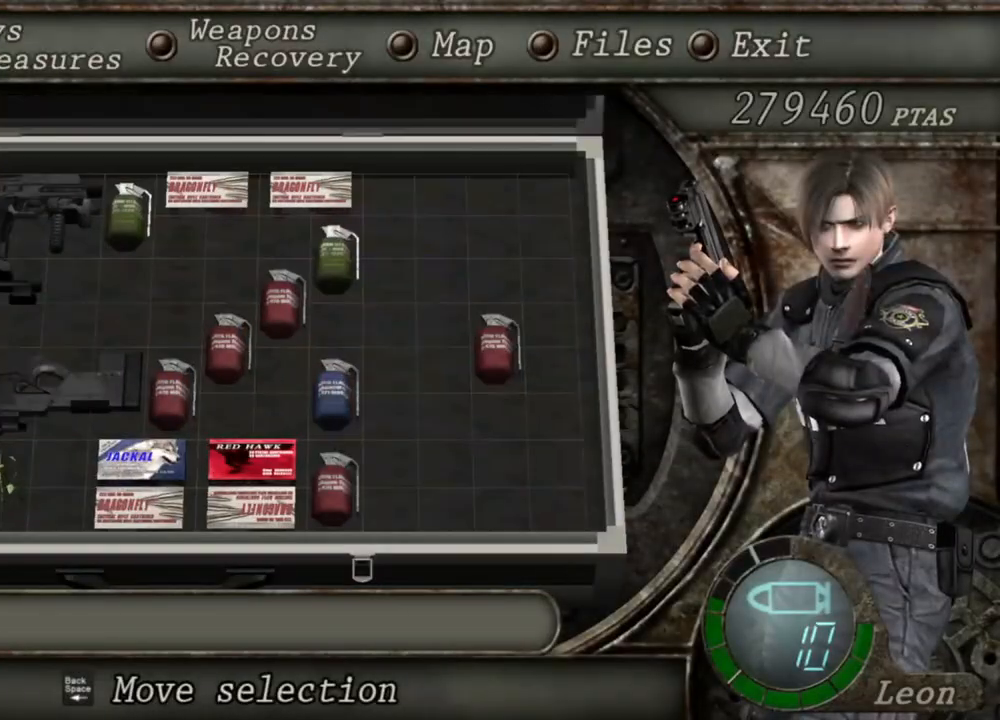
{"keys": [], "mouse": [], "events": []}
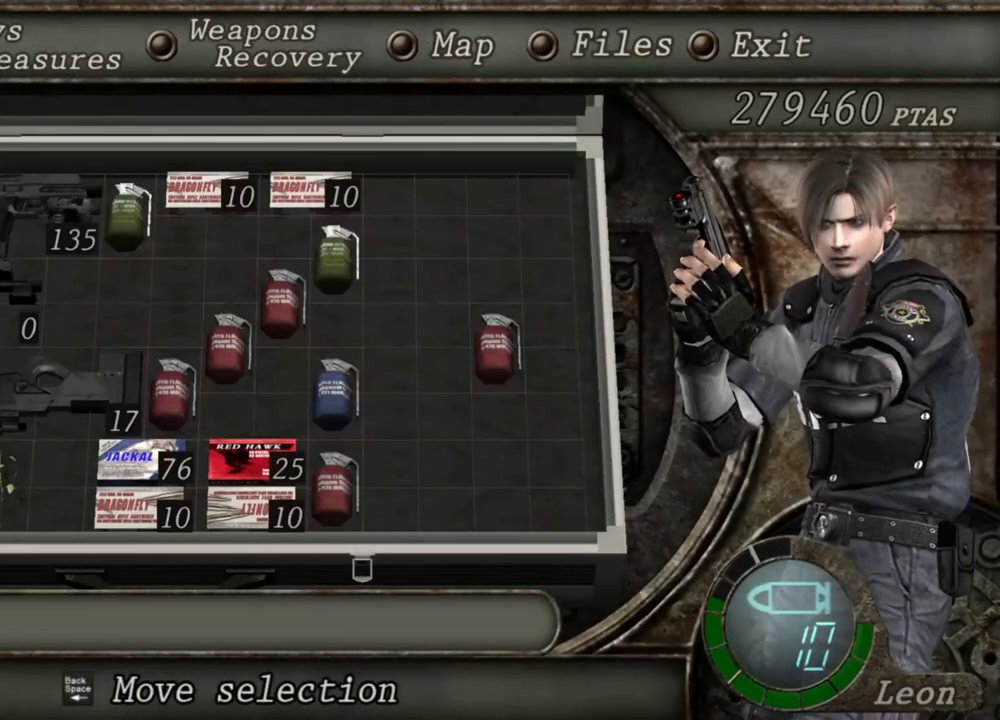
{"keys": [], "mouse": [], "events": []}